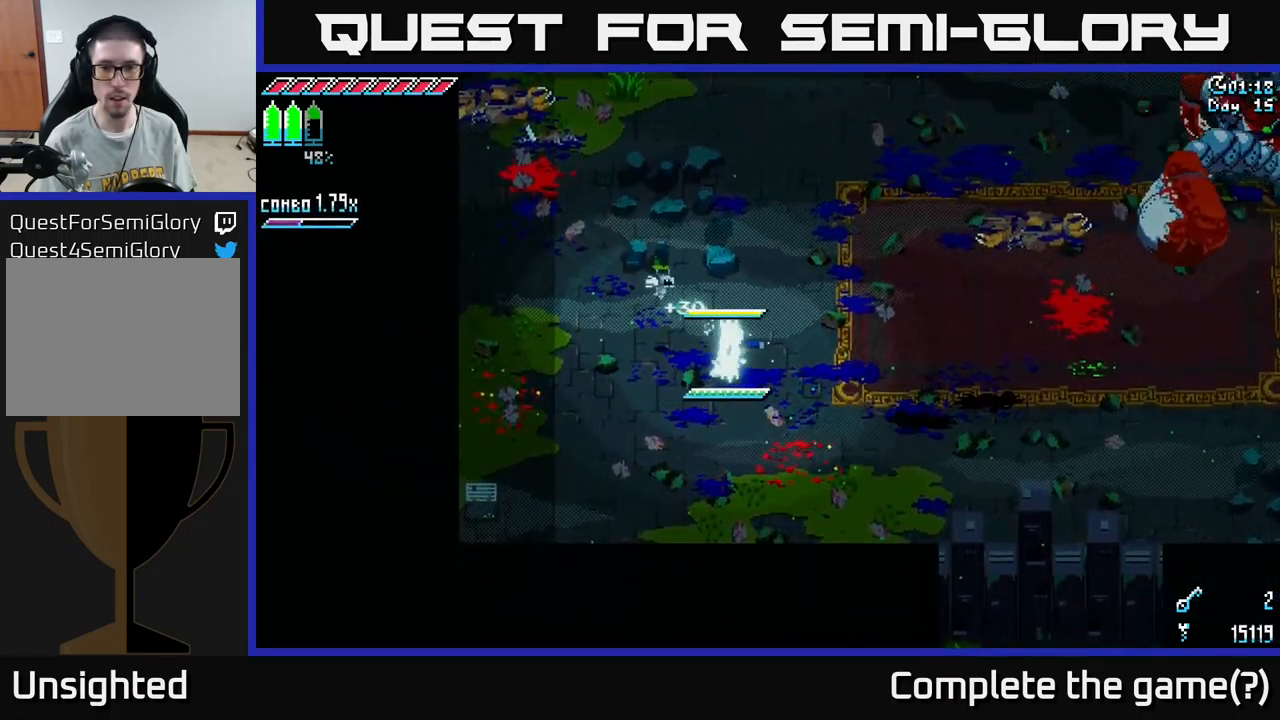
Gameplay with a controller (Xbox layout); each line is a JSON object with the inputs held at the frame after it. "events" lists button and stick changes between this image and that frame as [ms after this image, input, new state], when the widget could be followed in between.
{"buttons": ["X"], "left_stick": "right", "right_stick": "center", "events": []}
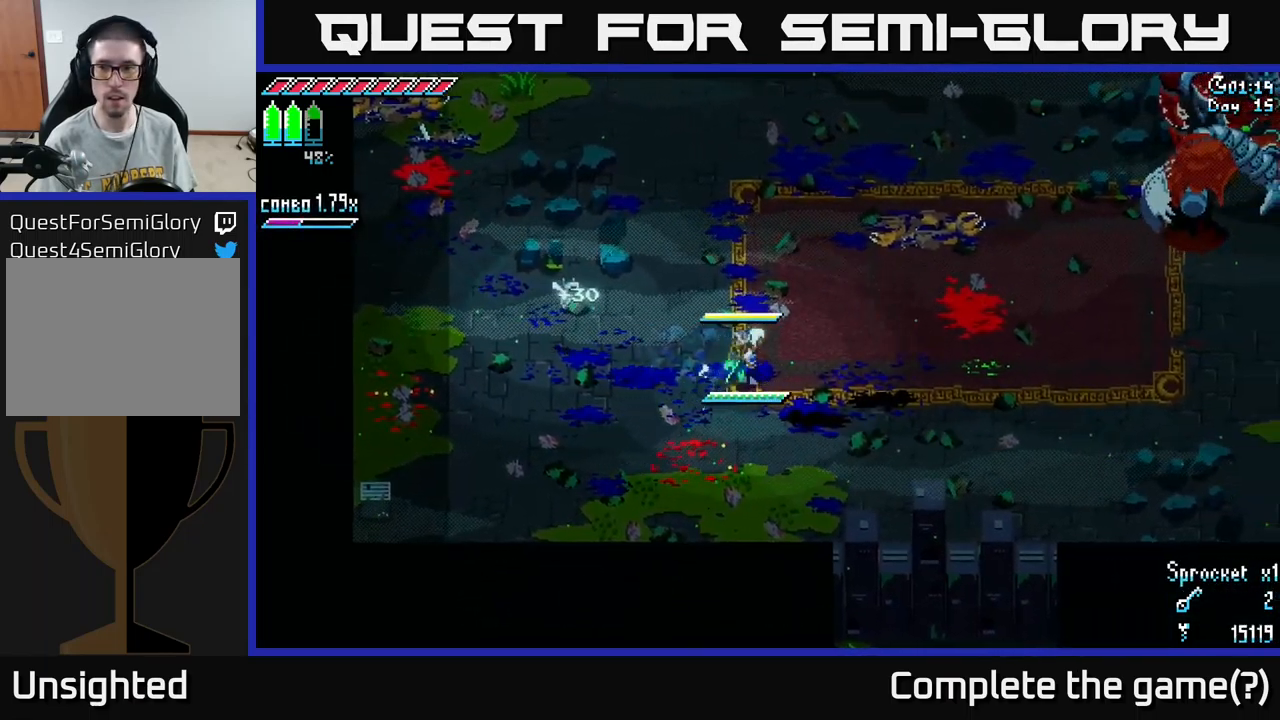
{"buttons": [], "left_stick": "up-right", "right_stick": "center", "events": [[384, "X", "up"], [384, "left_stick", "up-right"]]}
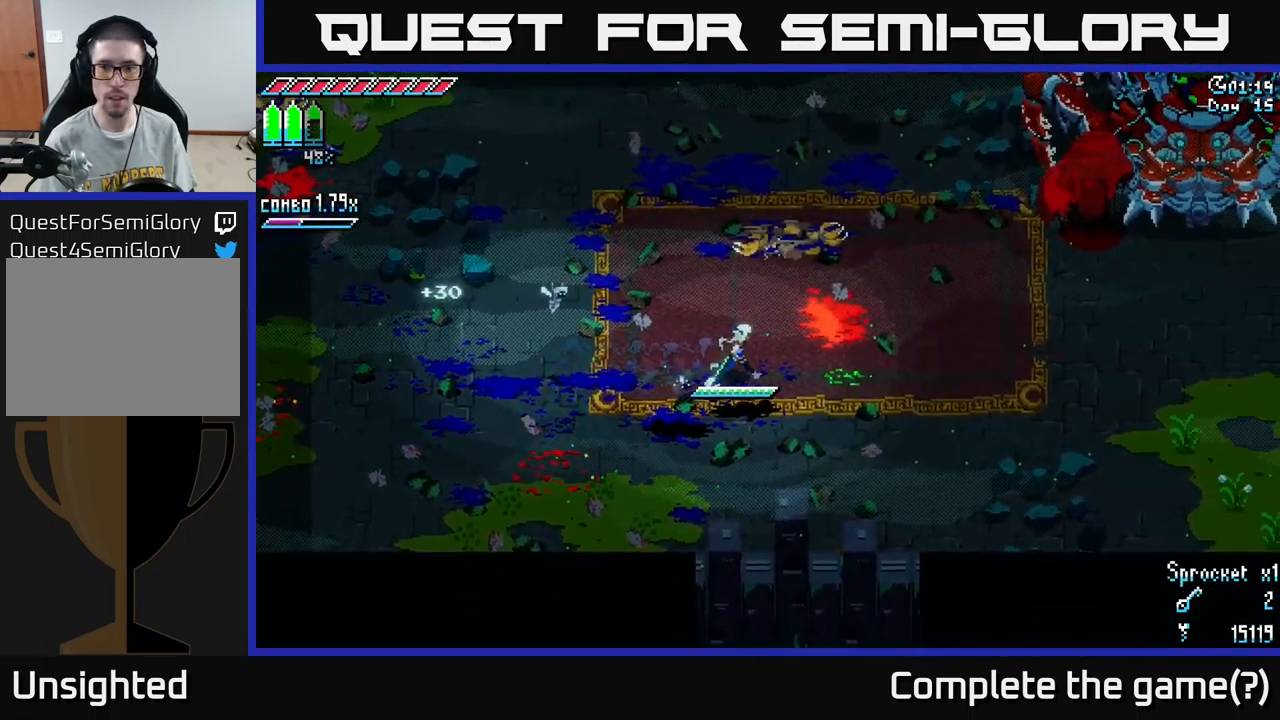
{"buttons": ["B"], "left_stick": "up-right", "right_stick": "center", "events": [[500, "B", "down"]]}
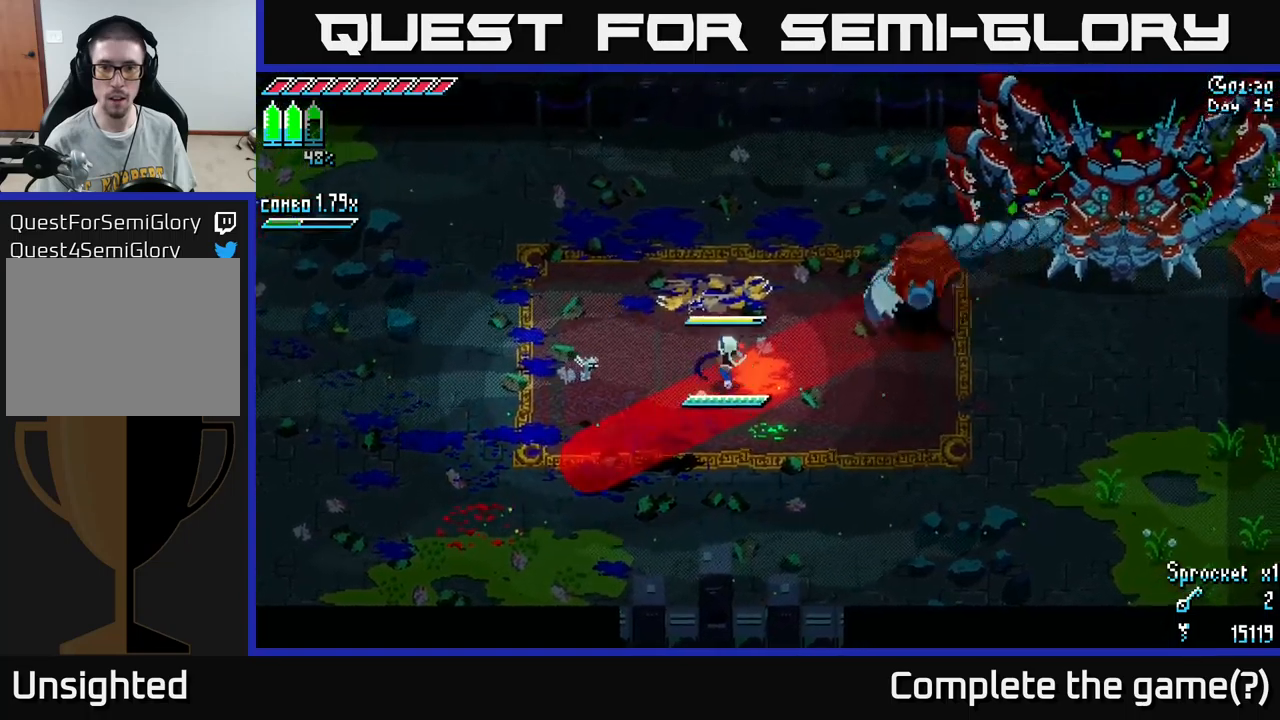
{"buttons": [], "left_stick": "center", "right_stick": "center", "events": [[133, "left_stick", "center"], [183, "B", "up"]]}
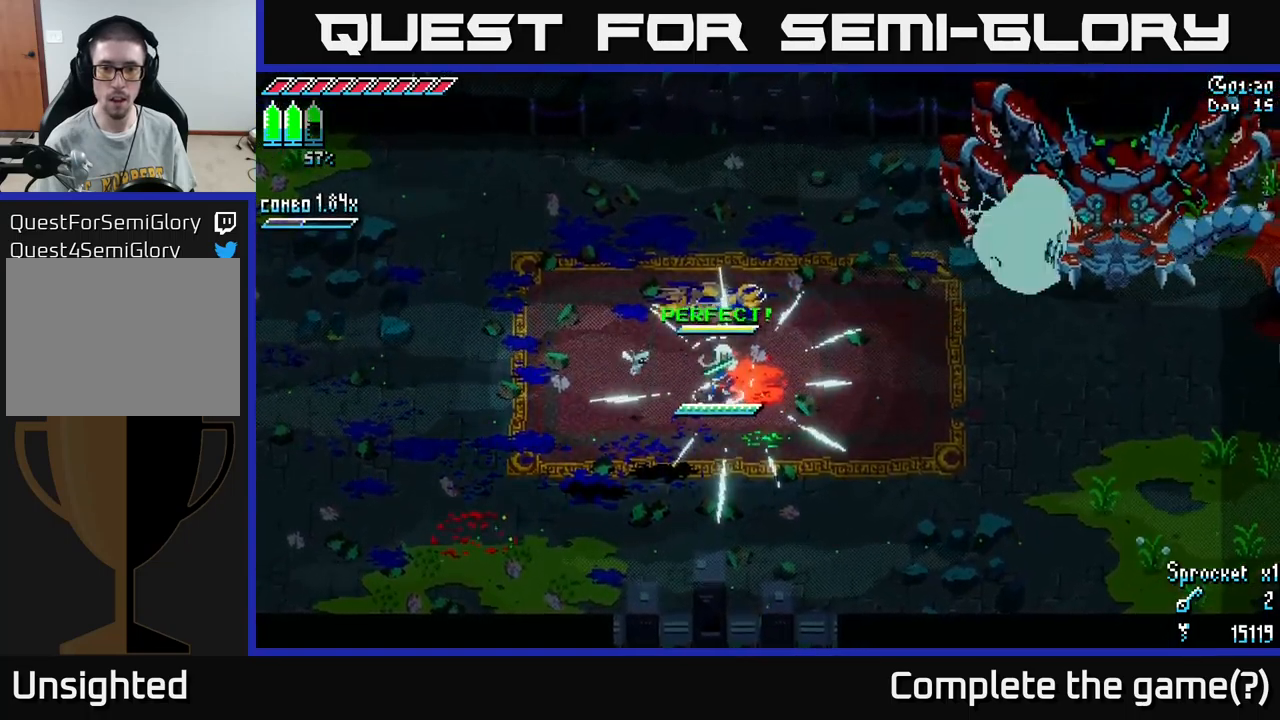
{"buttons": [], "left_stick": "center", "right_stick": "center", "events": [[350, "left_stick", "up"], [383, "R2", "down"], [483, "R2", "up"], [500, "left_stick", "center"]]}
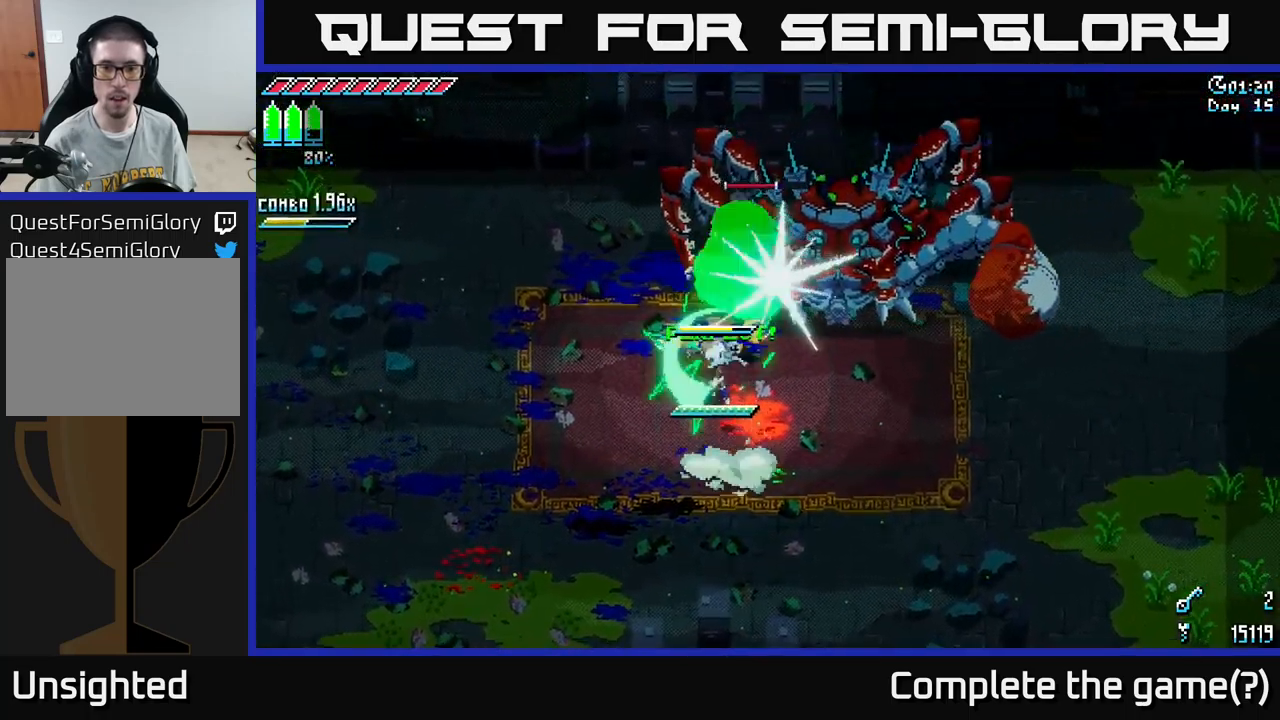
{"buttons": [], "left_stick": "down", "right_stick": "center", "events": [[183, "left_stick", "down-left"], [283, "left_stick", "center"], [383, "left_stick", "down"]]}
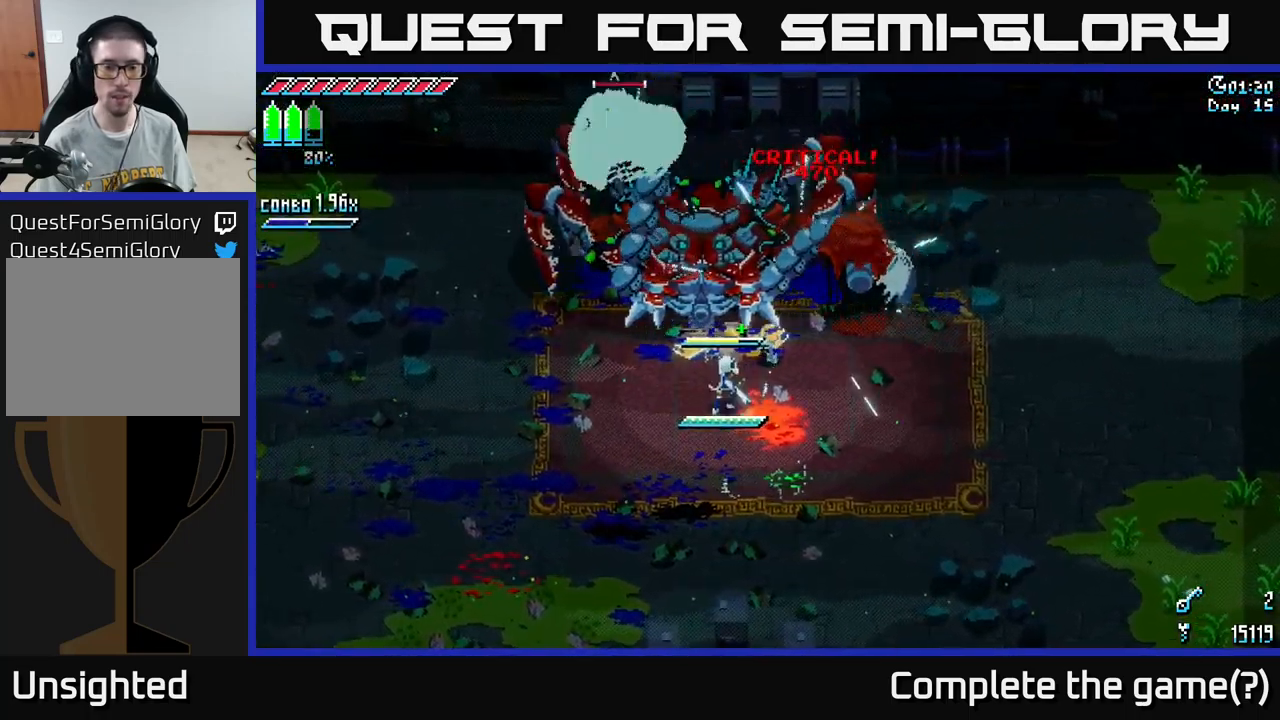
{"buttons": [], "left_stick": "down-left", "right_stick": "center", "events": [[100, "left_stick", "down-left"]]}
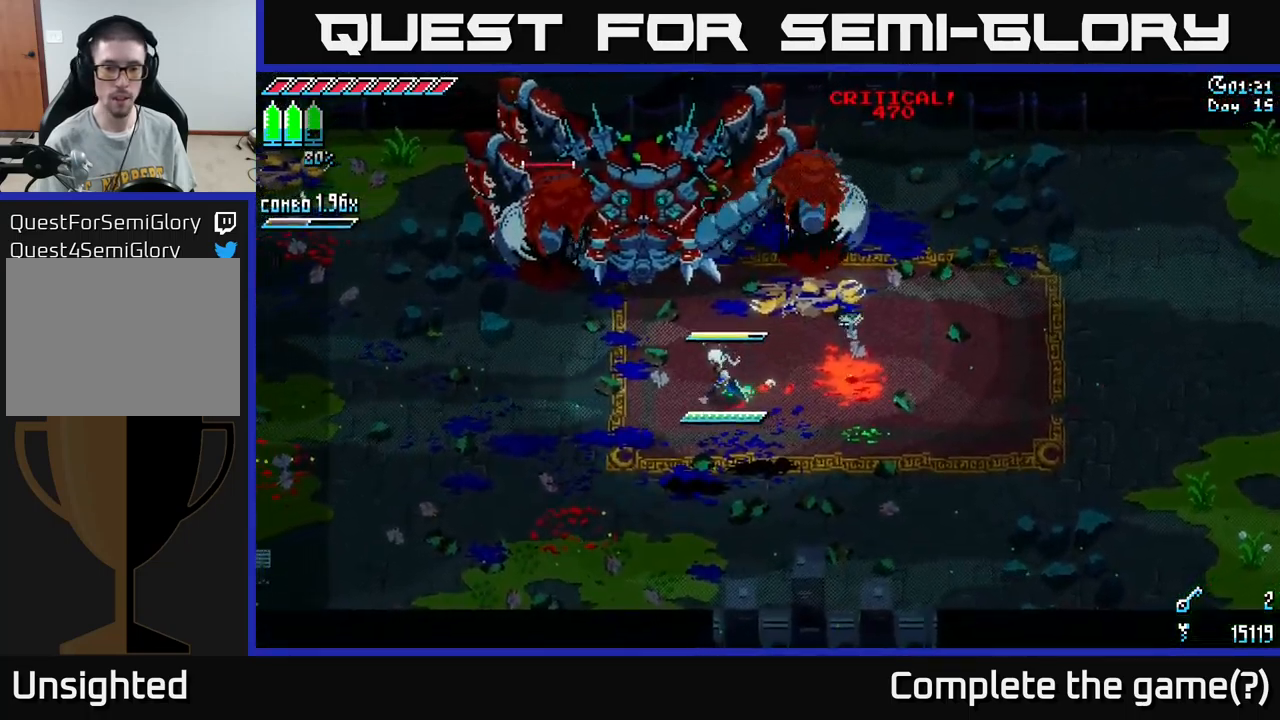
{"buttons": [], "left_stick": "center", "right_stick": "center", "events": [[66, "left_stick", "center"]]}
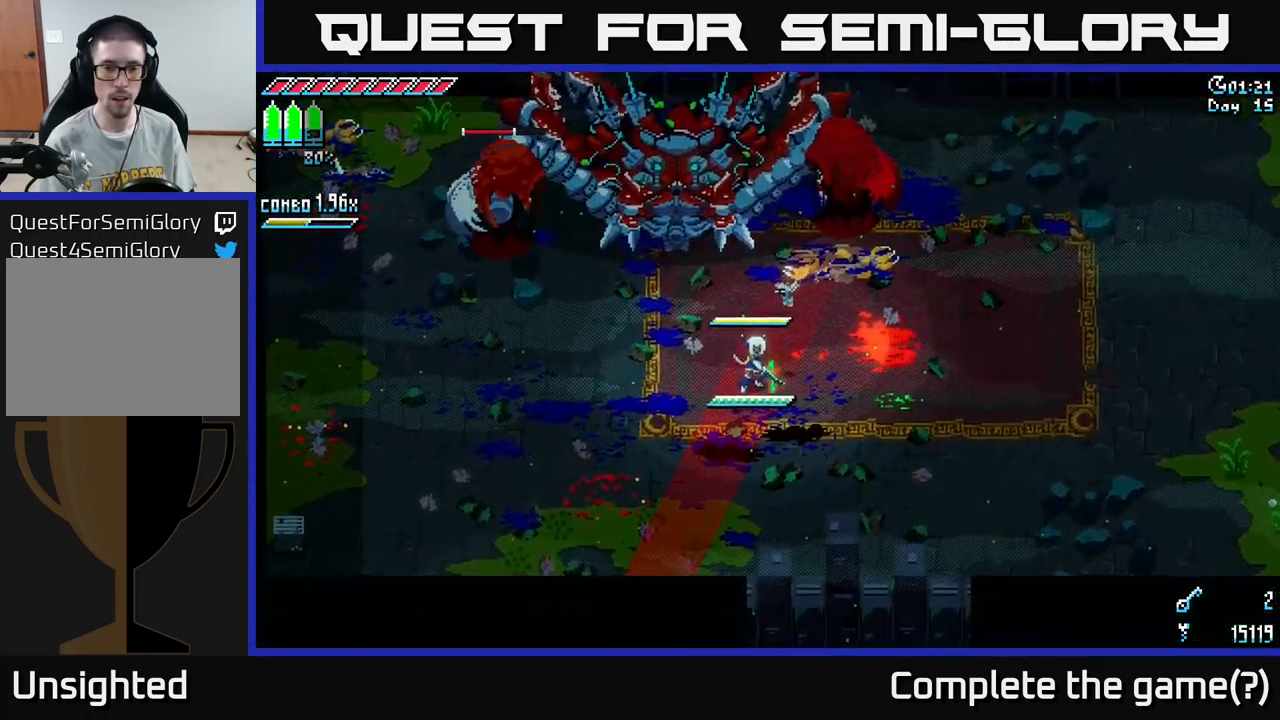
{"buttons": [], "left_stick": "center", "right_stick": "center", "events": [[166, "left_stick", "up-left"], [183, "B", "down"], [283, "left_stick", "center"], [366, "B", "up"]]}
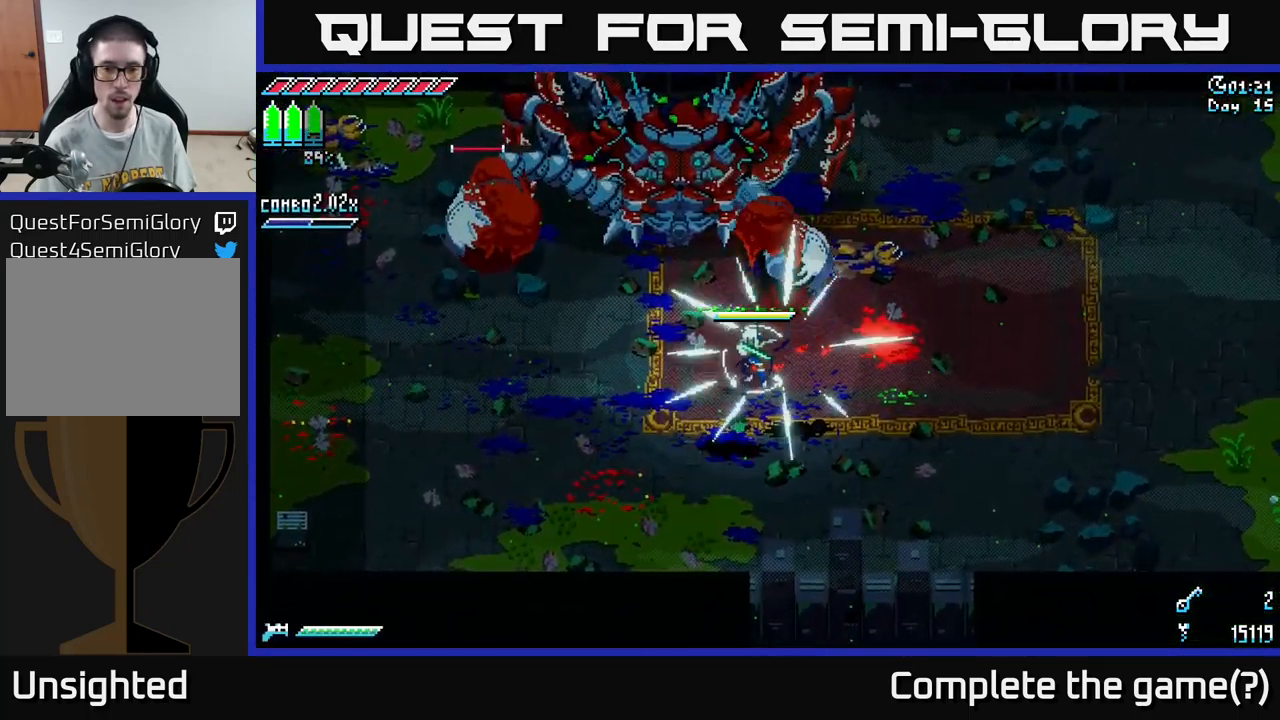
{"buttons": ["X"], "left_stick": "up-right", "right_stick": "center", "events": [[366, "X", "down"], [366, "left_stick", "right"], [416, "left_stick", "up-right"]]}
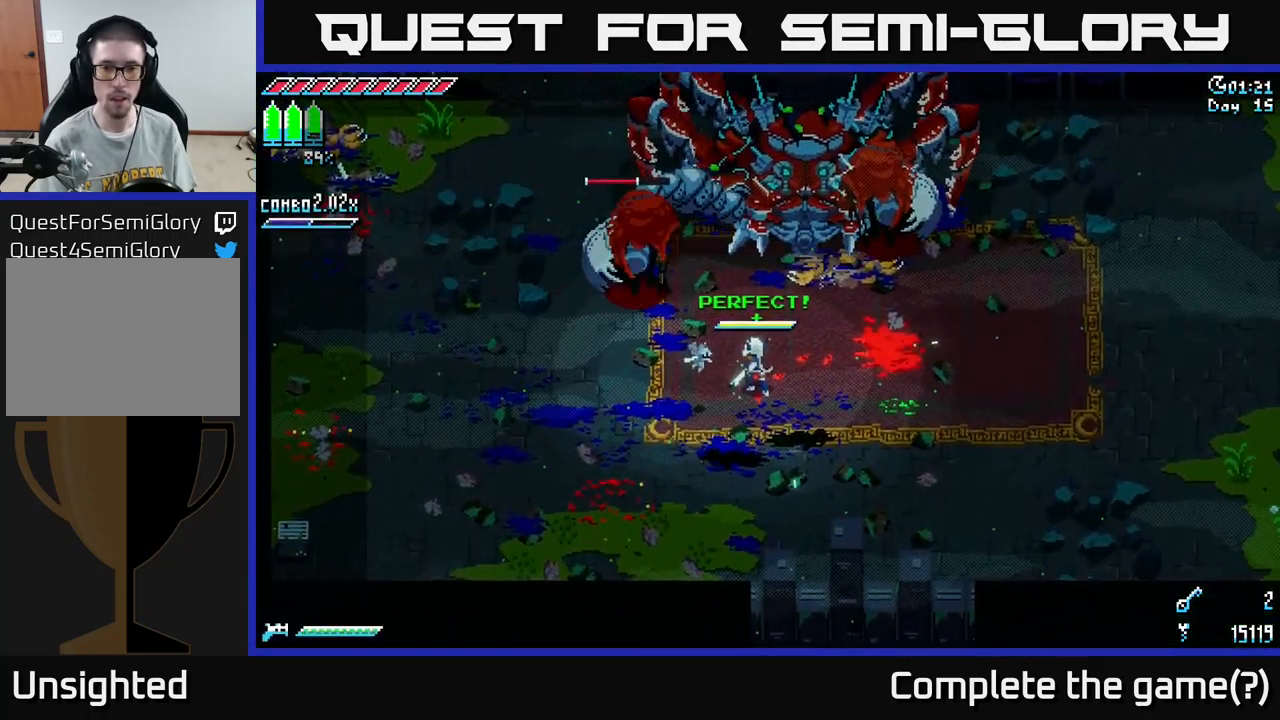
{"buttons": ["X"], "left_stick": "right", "right_stick": "center", "events": [[283, "R2", "down"], [366, "R2", "up"], [416, "left_stick", "right"]]}
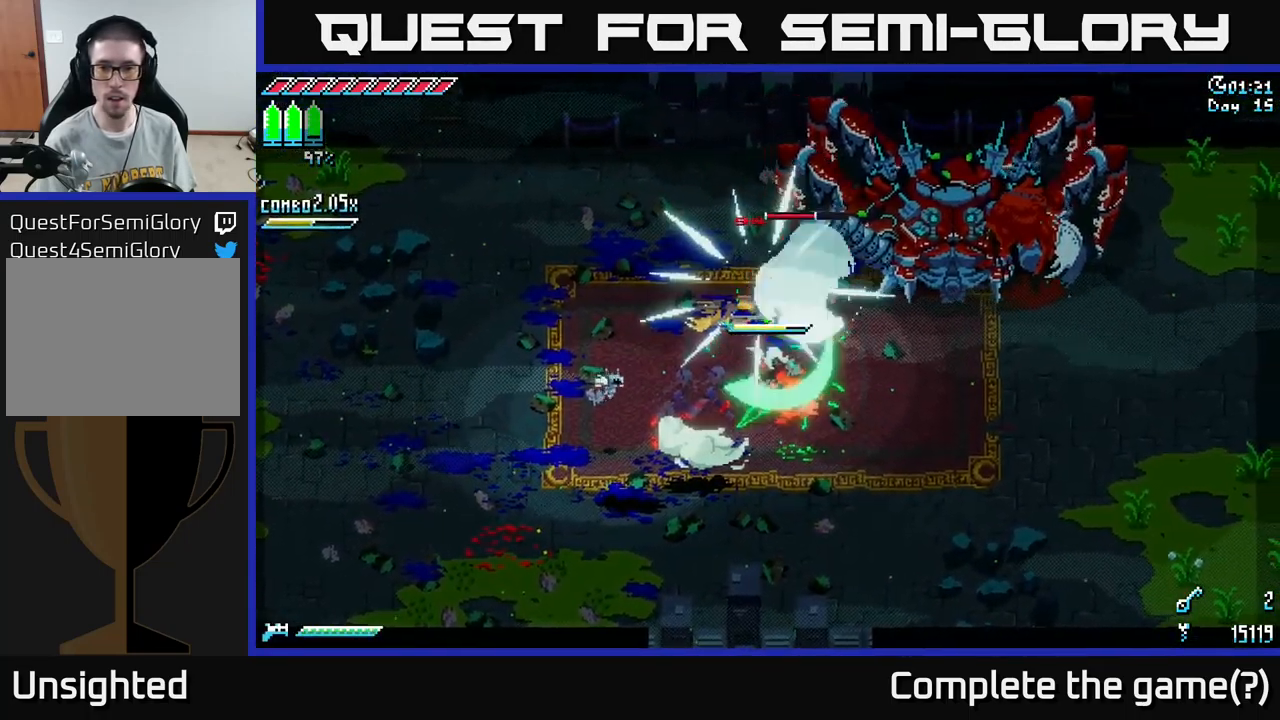
{"buttons": ["X"], "left_stick": "down-right", "right_stick": "center", "events": [[116, "left_stick", "center"], [150, "X", "up"], [183, "left_stick", "down-right"], [433, "X", "down"]]}
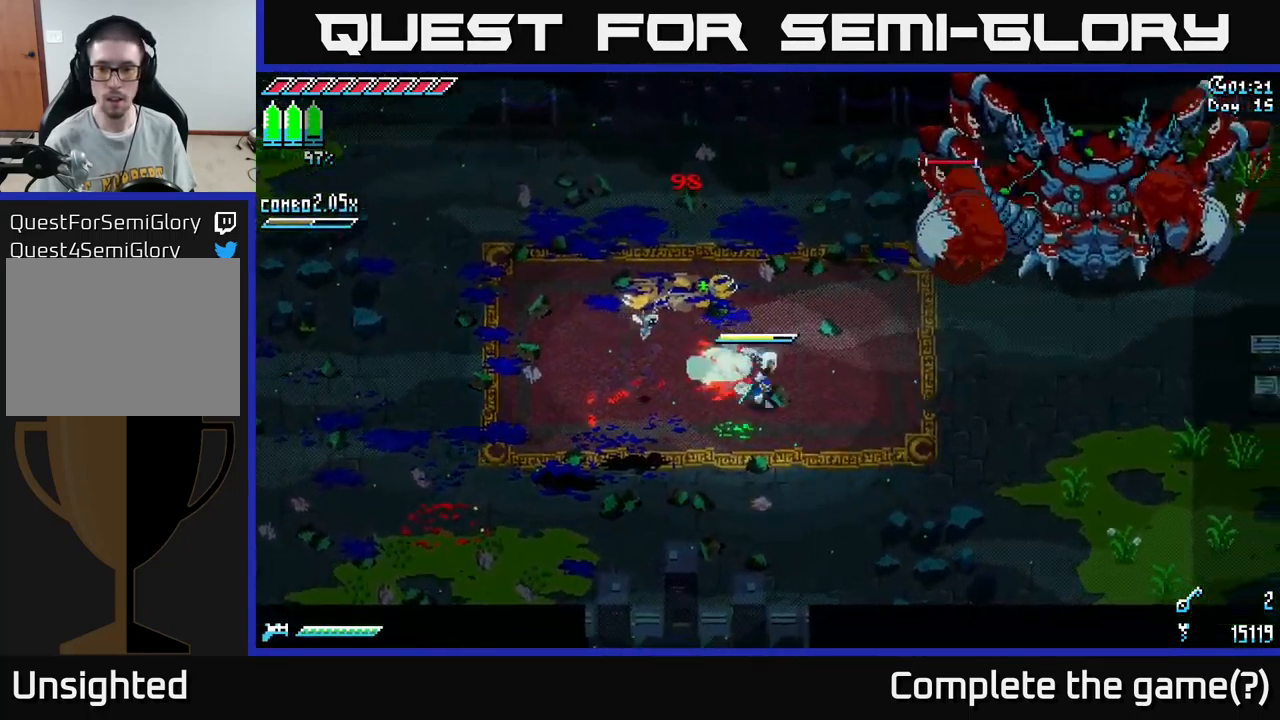
{"buttons": [], "left_stick": "right", "right_stick": "center", "events": [[317, "X", "up"], [367, "left_stick", "right"]]}
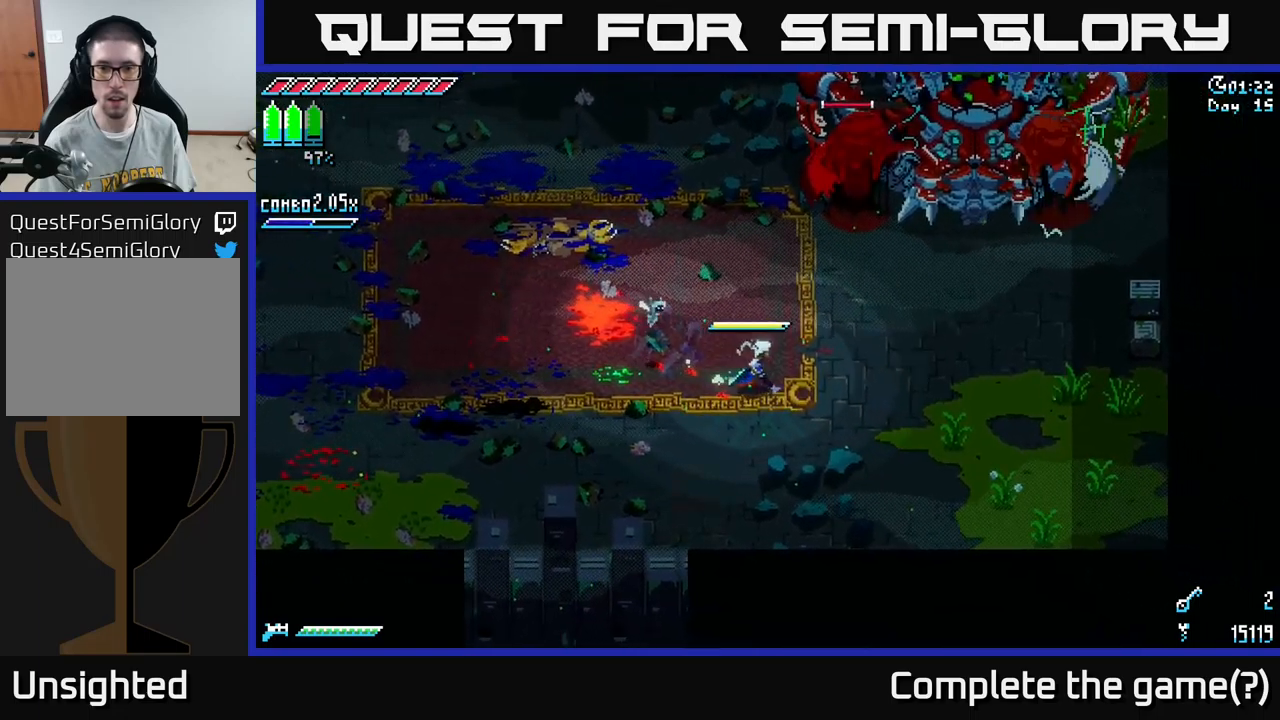
{"buttons": [], "left_stick": "center", "right_stick": "center", "events": [[200, "left_stick", "up-right"], [317, "B", "down"], [400, "left_stick", "center"], [417, "B", "up"]]}
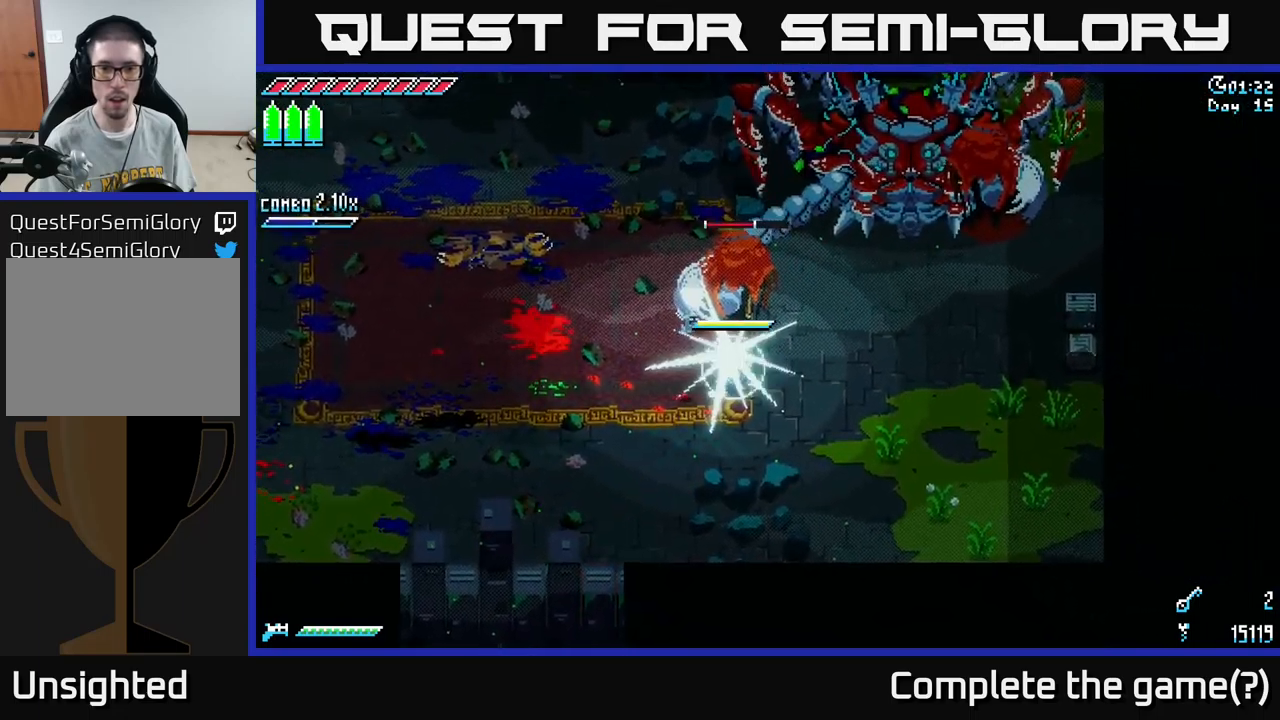
{"buttons": [], "left_stick": "up", "right_stick": "center", "events": [[400, "left_stick", "up"]]}
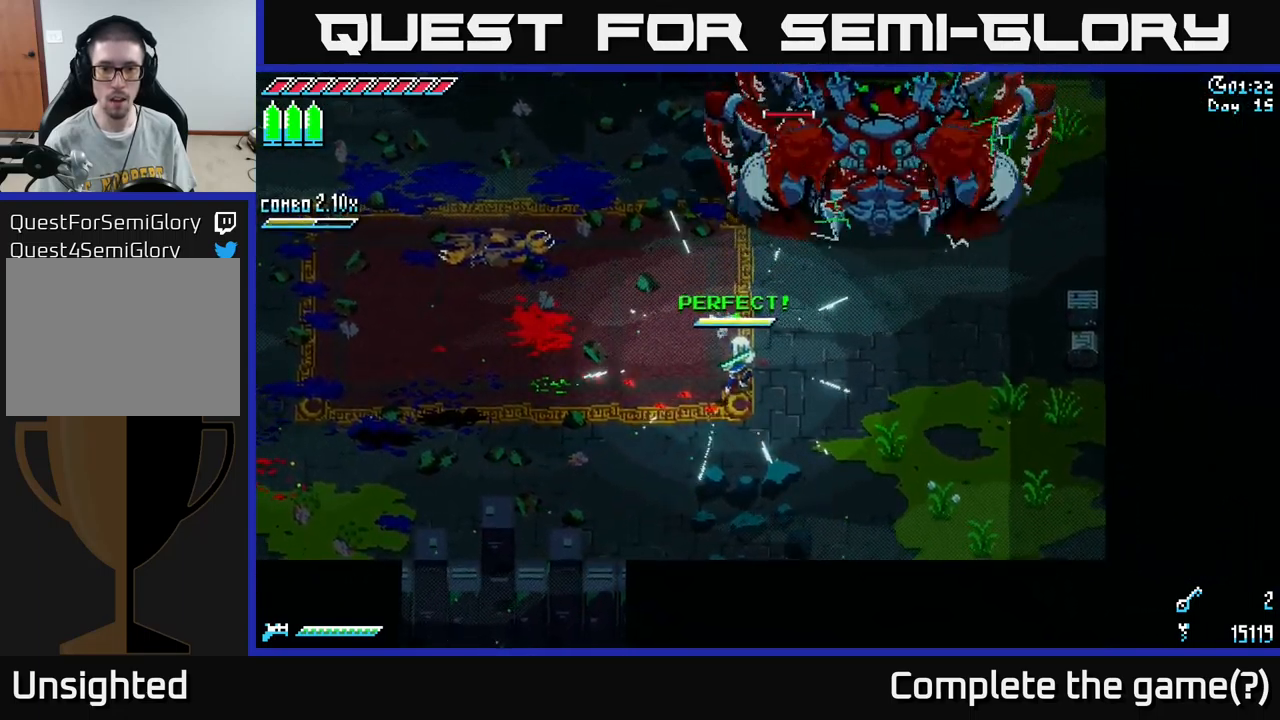
{"buttons": [], "left_stick": "center", "right_stick": "center", "events": [[83, "X", "down"], [217, "R2", "down"], [217, "left_stick", "up-left"], [317, "R2", "up"], [317, "X", "up"], [417, "left_stick", "center"]]}
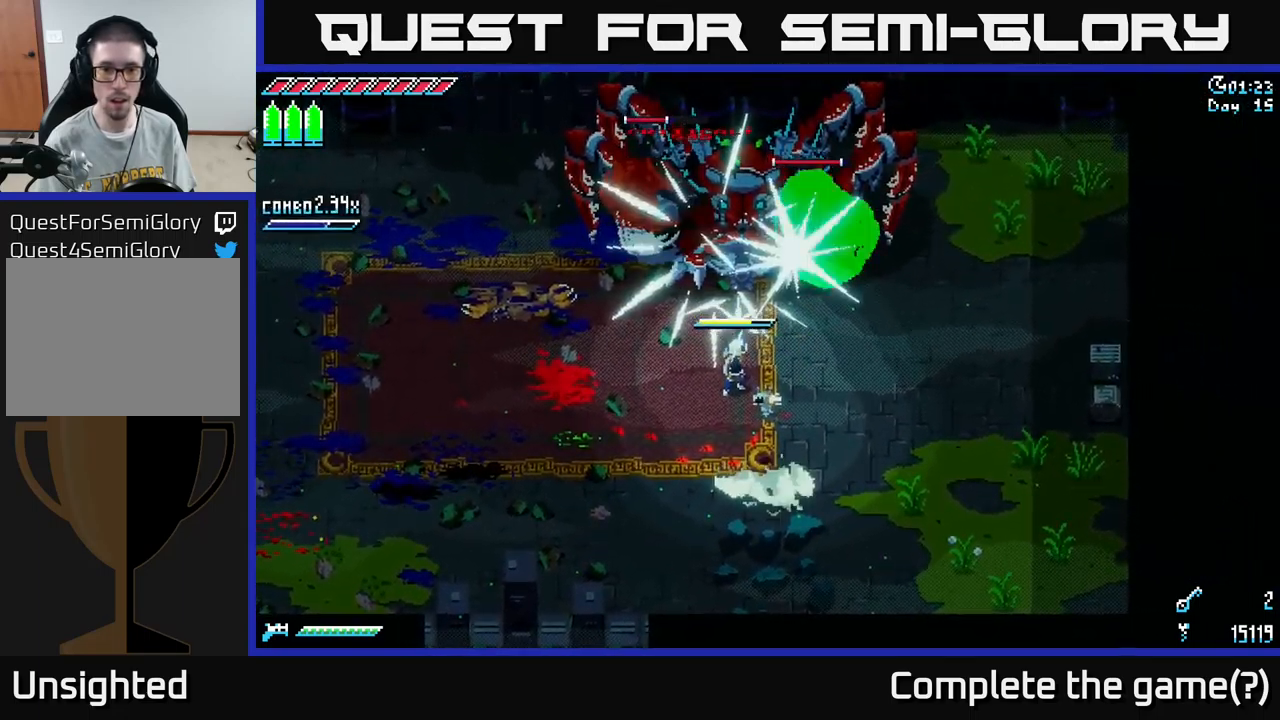
{"buttons": [], "left_stick": "left", "right_stick": "center", "events": [[50, "left_stick", "down-left"], [133, "left_stick", "center"], [333, "left_stick", "up-left"], [450, "left_stick", "left"]]}
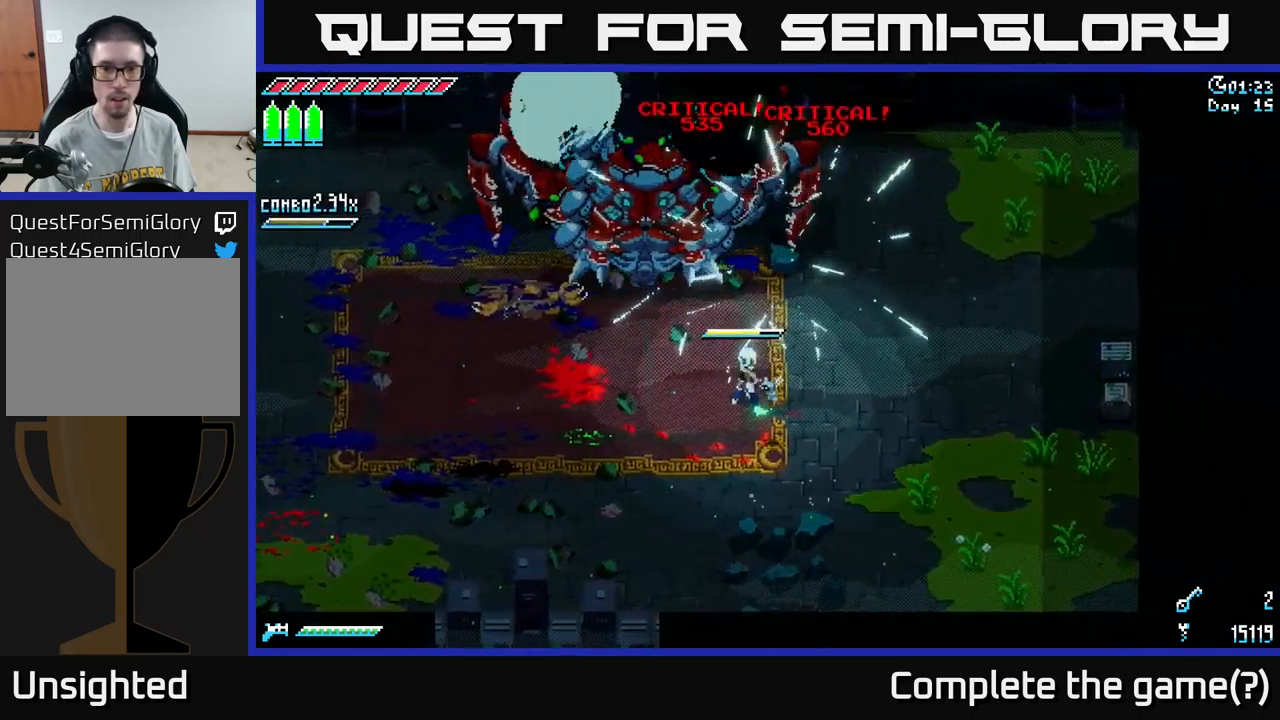
{"buttons": [], "left_stick": "center", "right_stick": "center", "events": [[33, "left_stick", "down-left"], [283, "X", "down"], [283, "left_stick", "up-left"], [367, "R2", "down"], [383, "X", "up"], [467, "R2", "up"], [500, "left_stick", "center"]]}
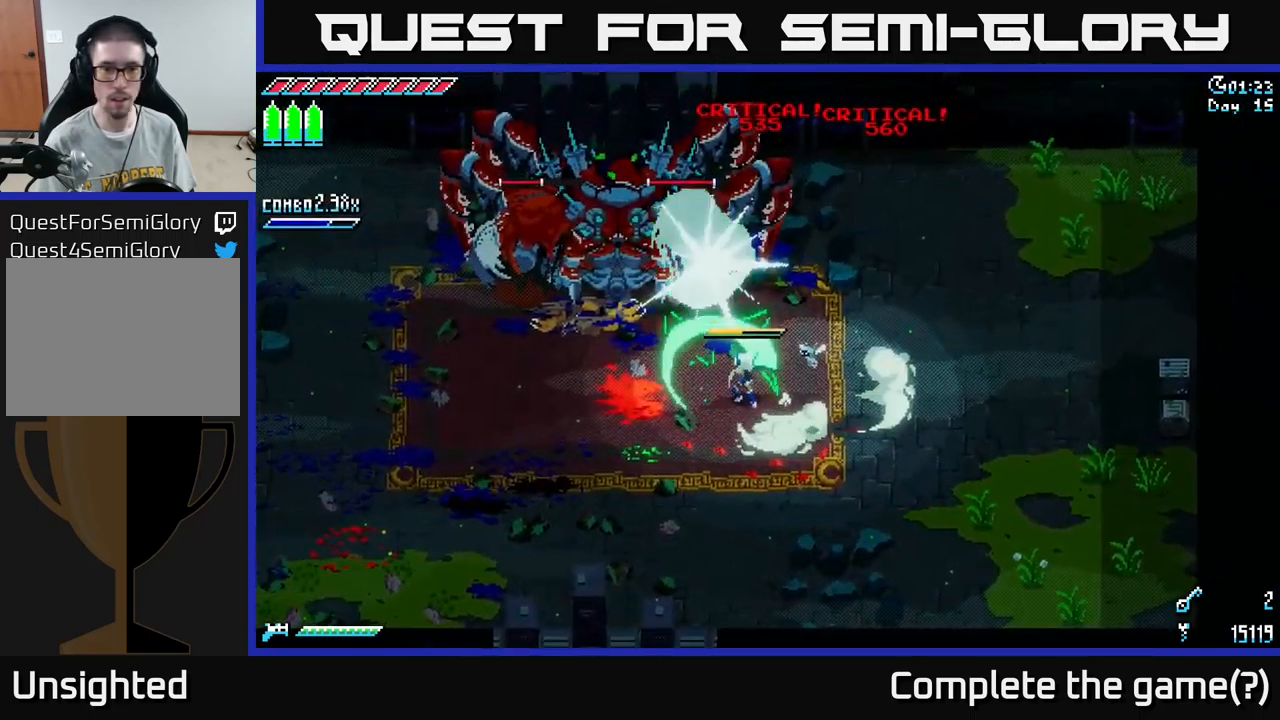
{"buttons": [], "left_stick": "center", "right_stick": "center", "events": [[233, "left_stick", "up"], [333, "R2", "down"], [467, "R2", "up"], [467, "left_stick", "center"]]}
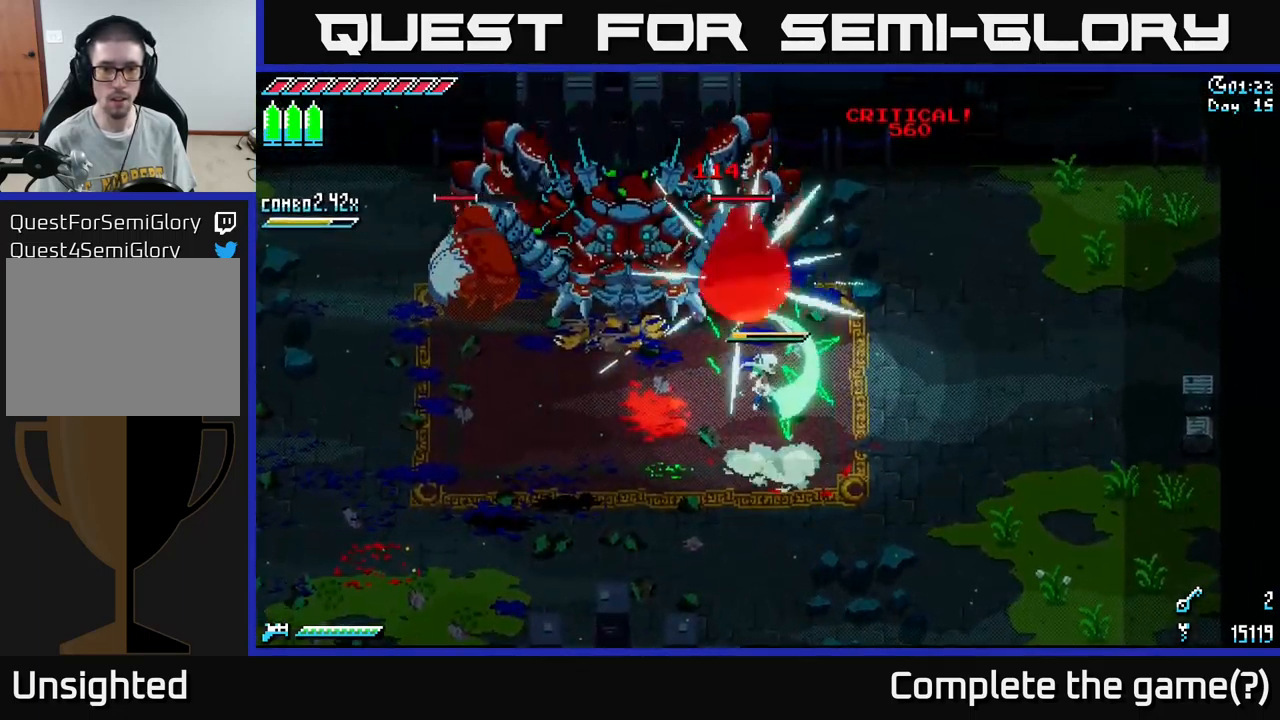
{"buttons": ["X"], "left_stick": "down-left", "right_stick": "center", "events": [[50, "left_stick", "down-left"], [67, "X", "down"], [217, "X", "up"], [367, "X", "down"]]}
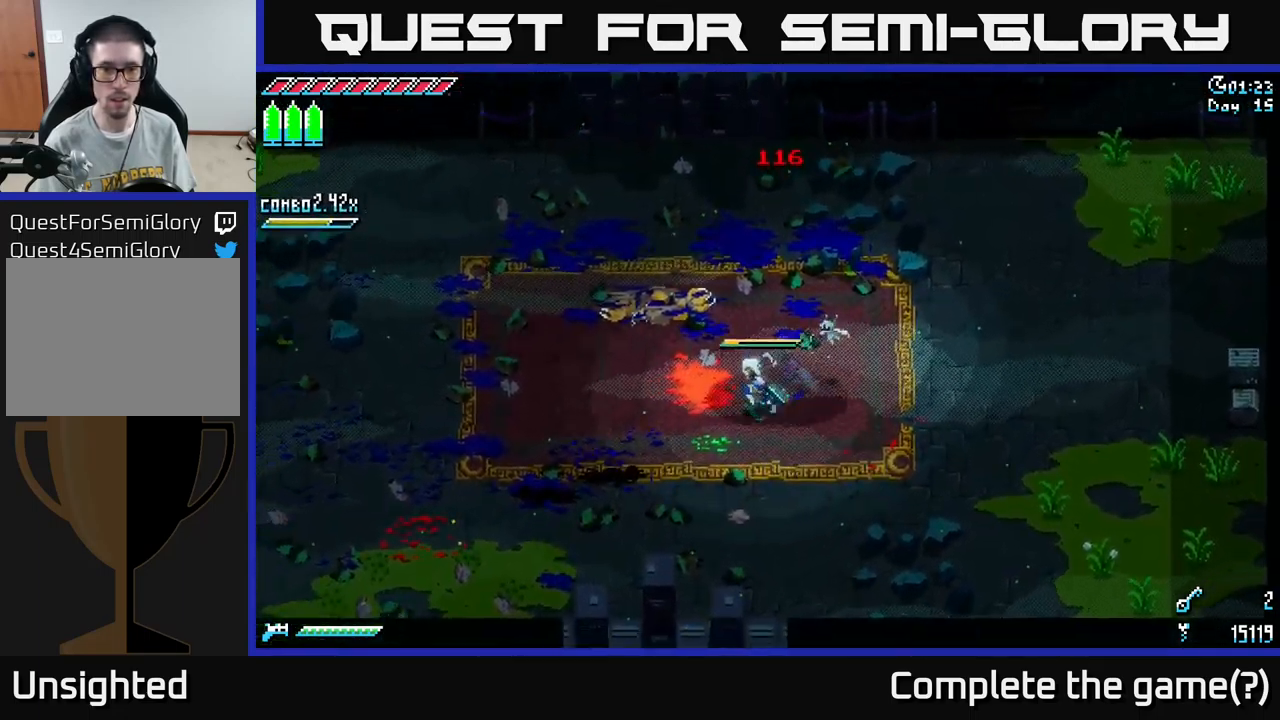
{"buttons": ["X"], "left_stick": "down-left", "right_stick": "center", "events": []}
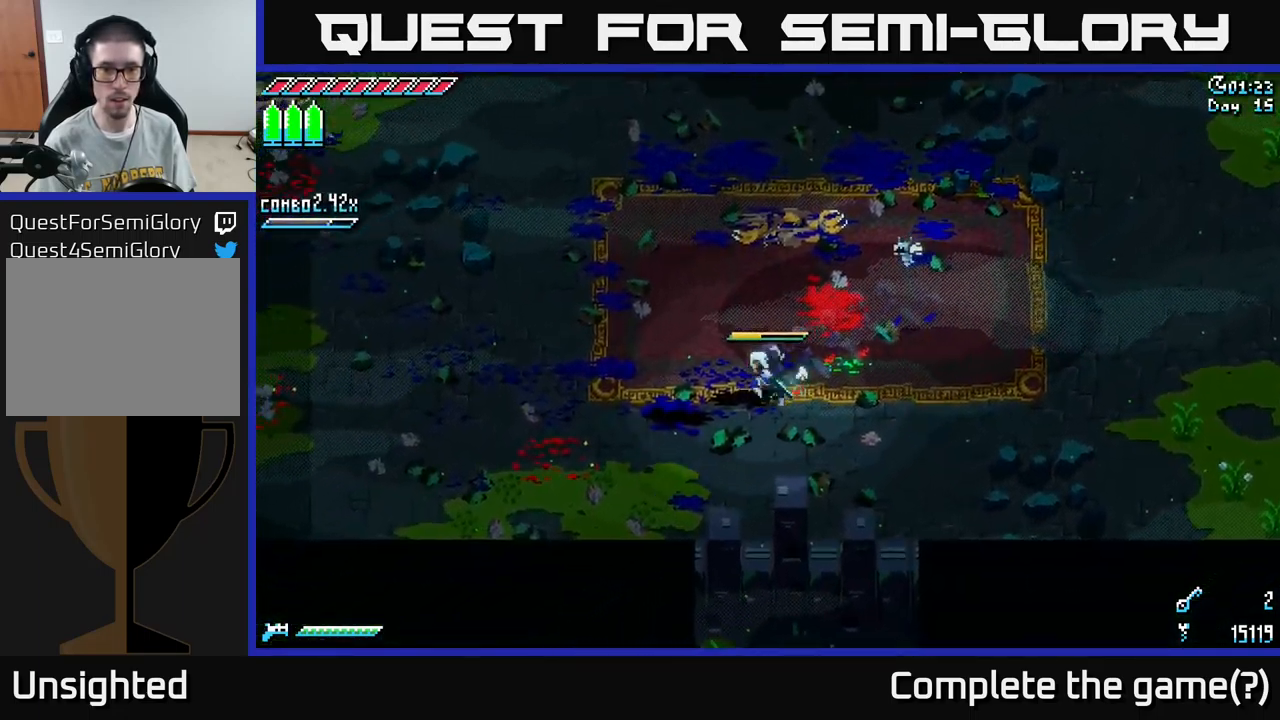
{"buttons": [], "left_stick": "center", "right_stick": "center", "events": [[283, "X", "up"], [283, "left_stick", "up"], [333, "R2", "down"], [400, "left_stick", "center"], [433, "R2", "up"]]}
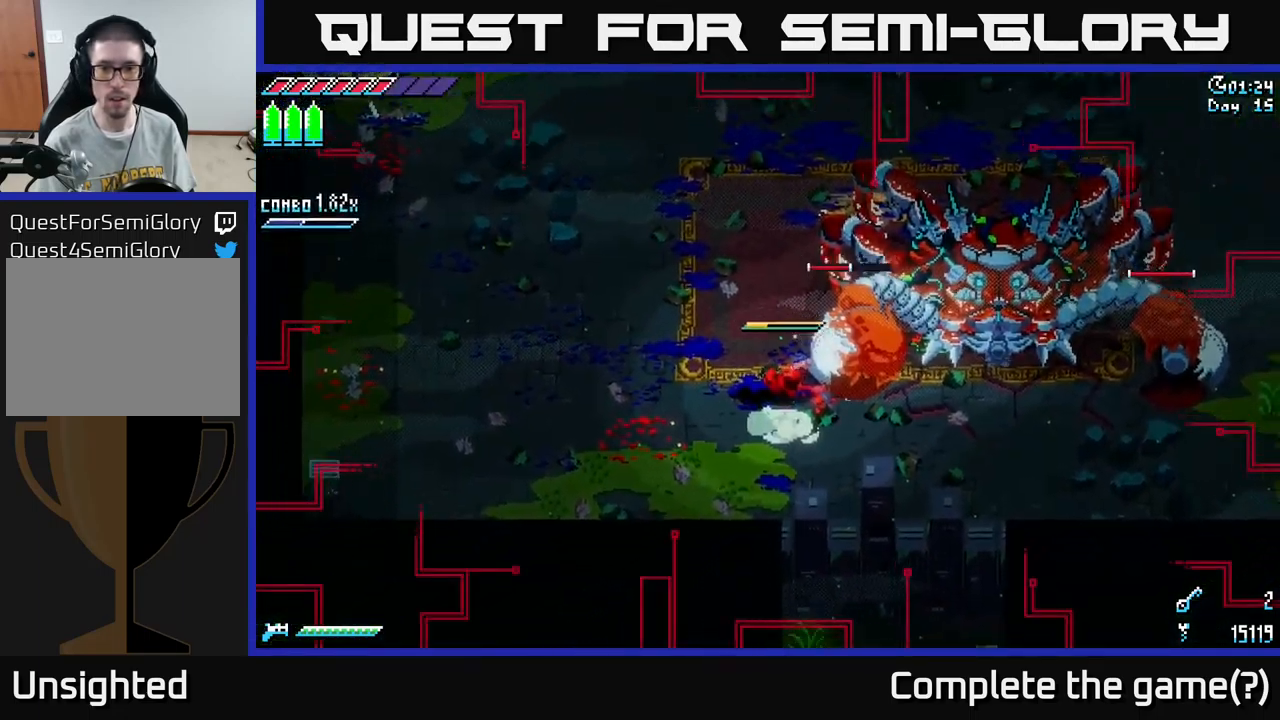
{"buttons": ["X"], "left_stick": "up-left", "right_stick": "center", "events": [[133, "left_stick", "left"], [334, "X", "down"], [367, "left_stick", "up-left"]]}
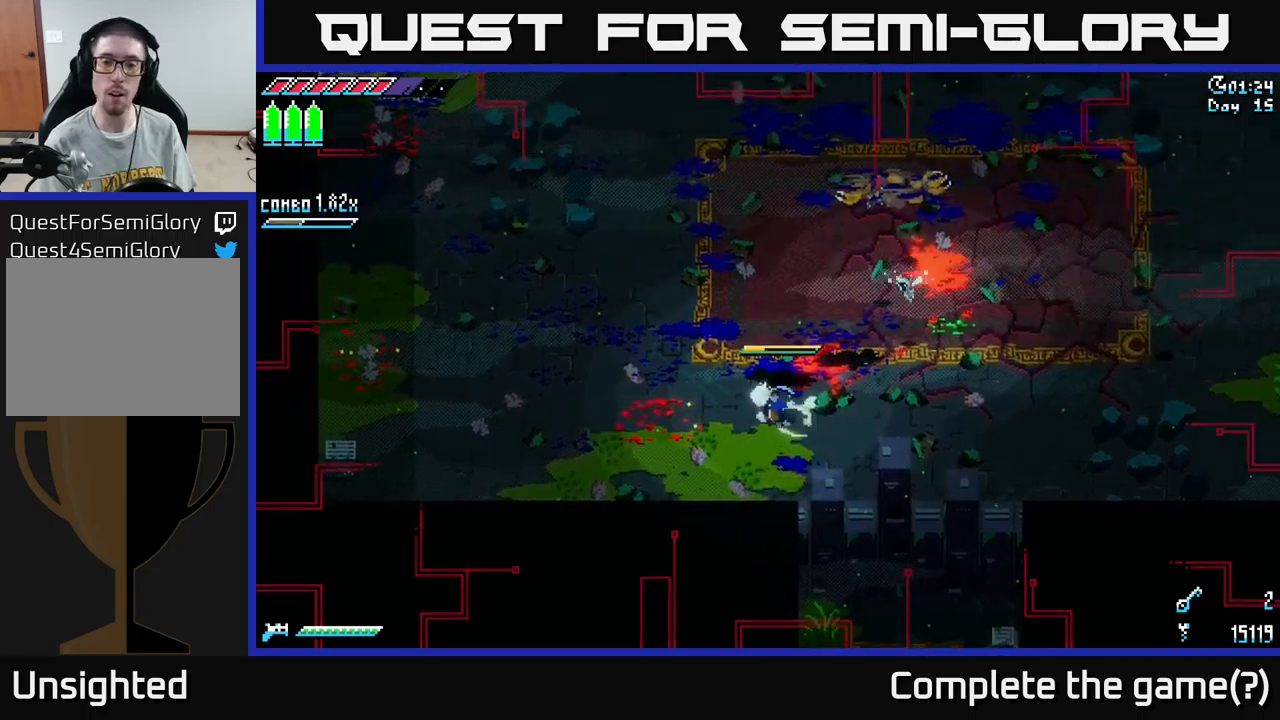
{"buttons": ["X"], "left_stick": "left", "right_stick": "center", "events": [[17, "X", "up"], [34, "left_stick", "left"], [84, "X", "down"], [117, "A", "down"], [217, "A", "up"], [284, "X", "up"], [384, "X", "down"]]}
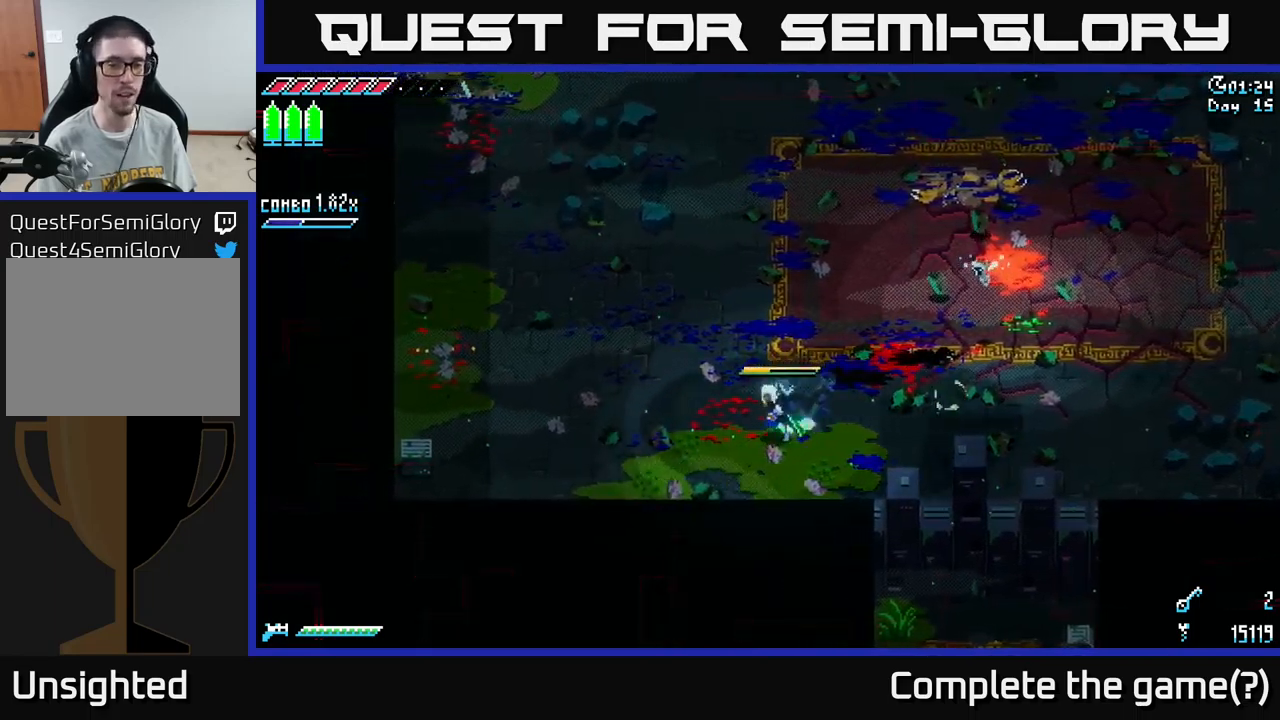
{"buttons": ["X"], "left_stick": "left", "right_stick": "center", "events": []}
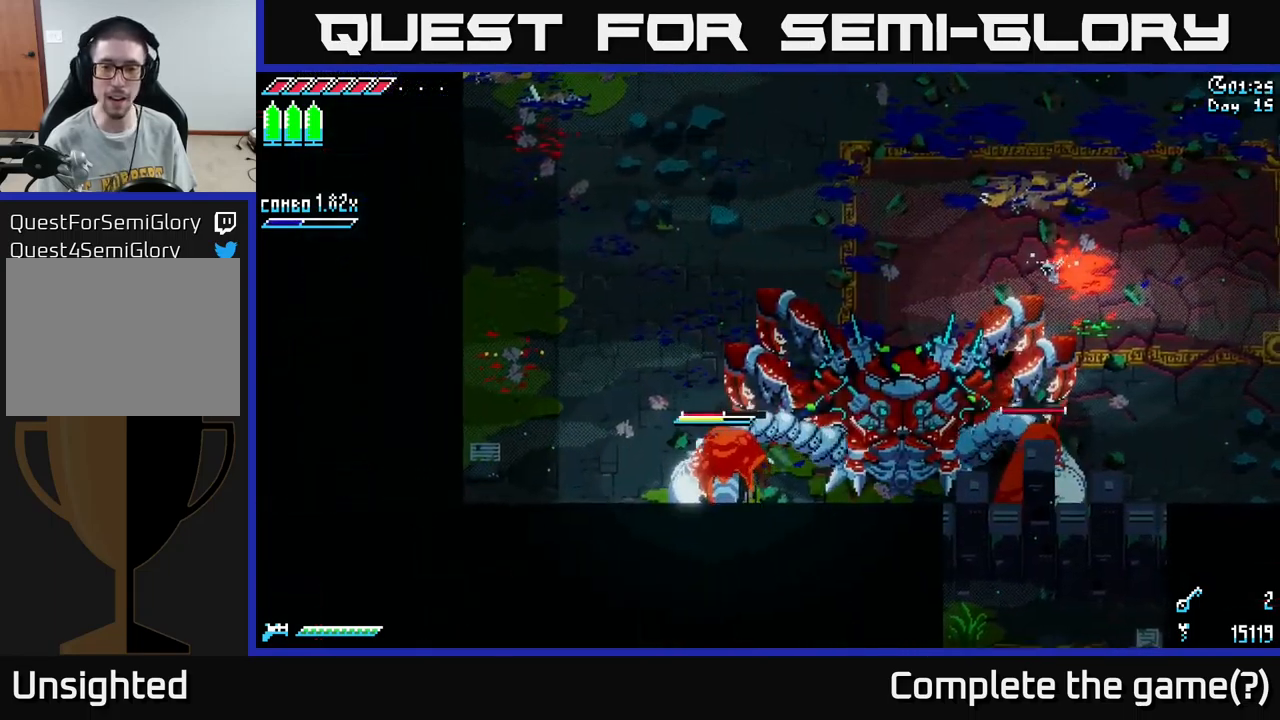
{"buttons": [], "left_stick": "up", "right_stick": "center", "events": [[100, "X", "up"], [150, "left_stick", "right"], [184, "R2", "down"], [284, "R2", "up"], [284, "left_stick", "center"], [500, "left_stick", "up"]]}
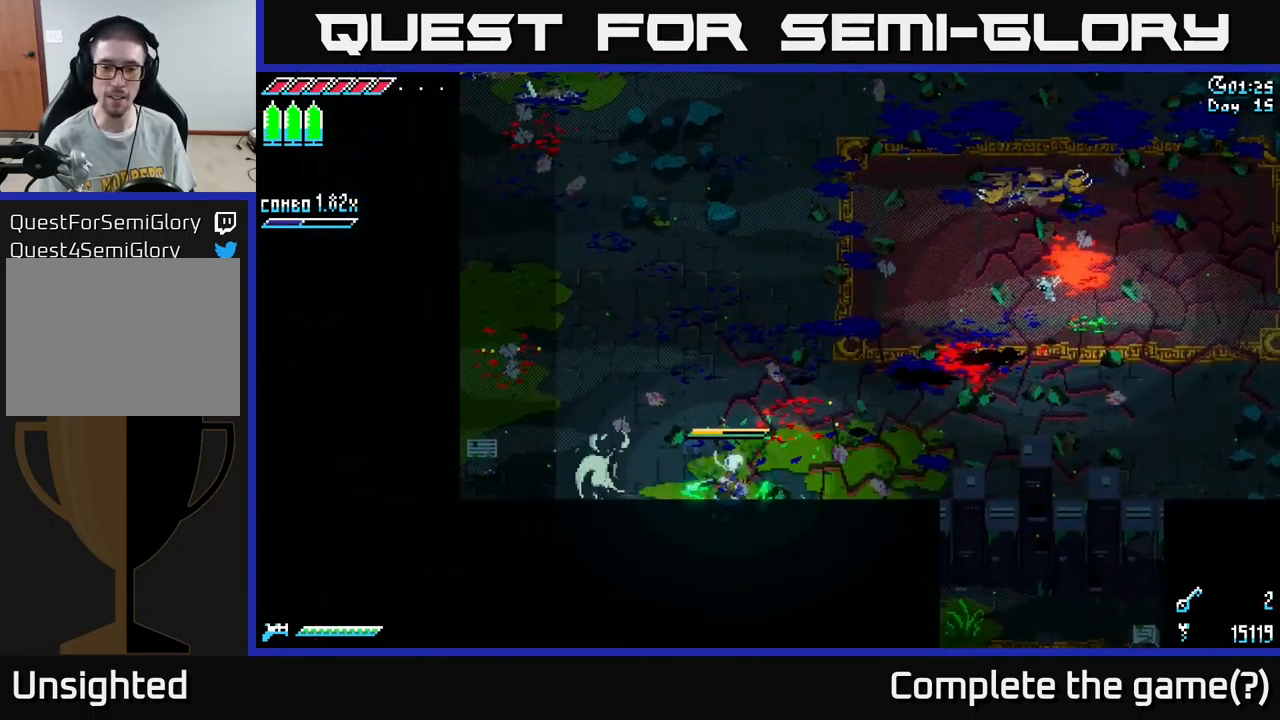
{"buttons": ["A", "X"], "left_stick": "up-right", "right_stick": "center", "events": [[67, "left_stick", "up-right"], [167, "X", "down"], [467, "A", "down"]]}
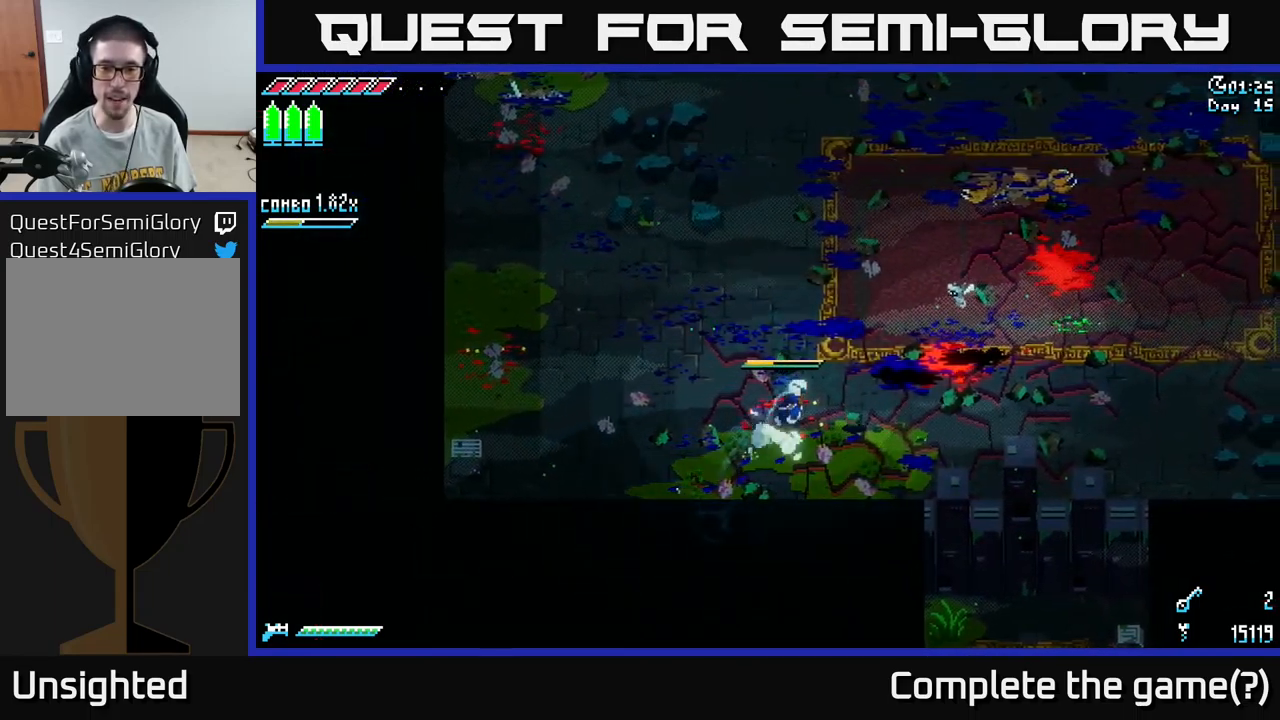
{"buttons": [], "left_stick": "down", "right_stick": "center", "events": [[67, "A", "up"], [250, "X", "up"], [300, "left_stick", "down-right"], [450, "left_stick", "down"]]}
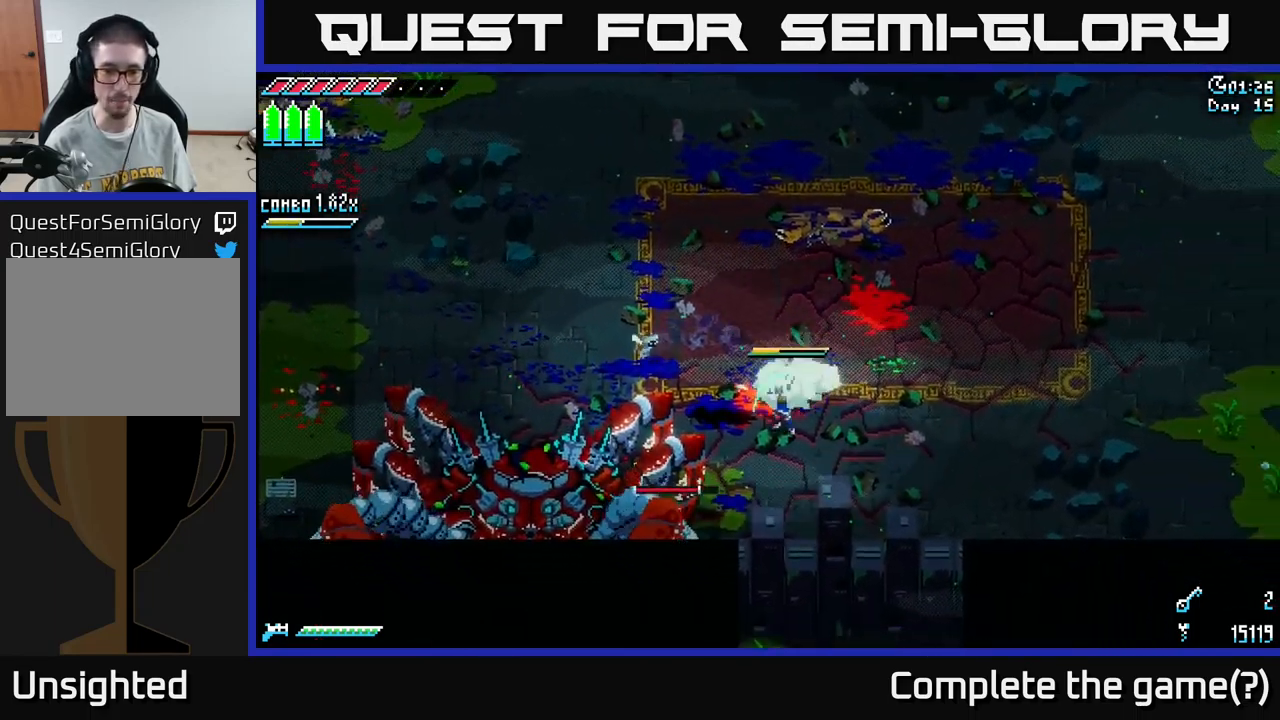
{"buttons": [], "left_stick": "left", "right_stick": "center", "events": [[50, "R2", "down"], [50, "left_stick", "down-left"], [150, "R2", "up"], [417, "left_stick", "left"]]}
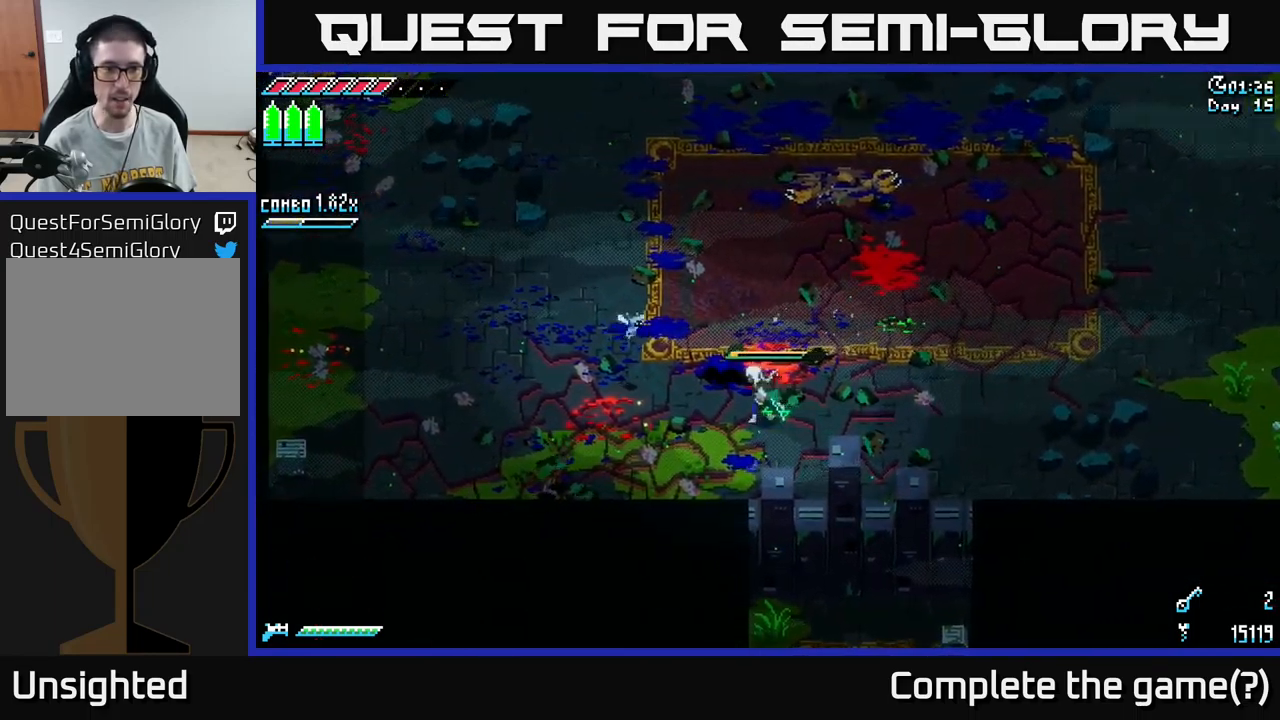
{"buttons": ["X"], "left_stick": "down-left", "right_stick": "center", "events": [[50, "X", "down"], [117, "left_stick", "down-left"]]}
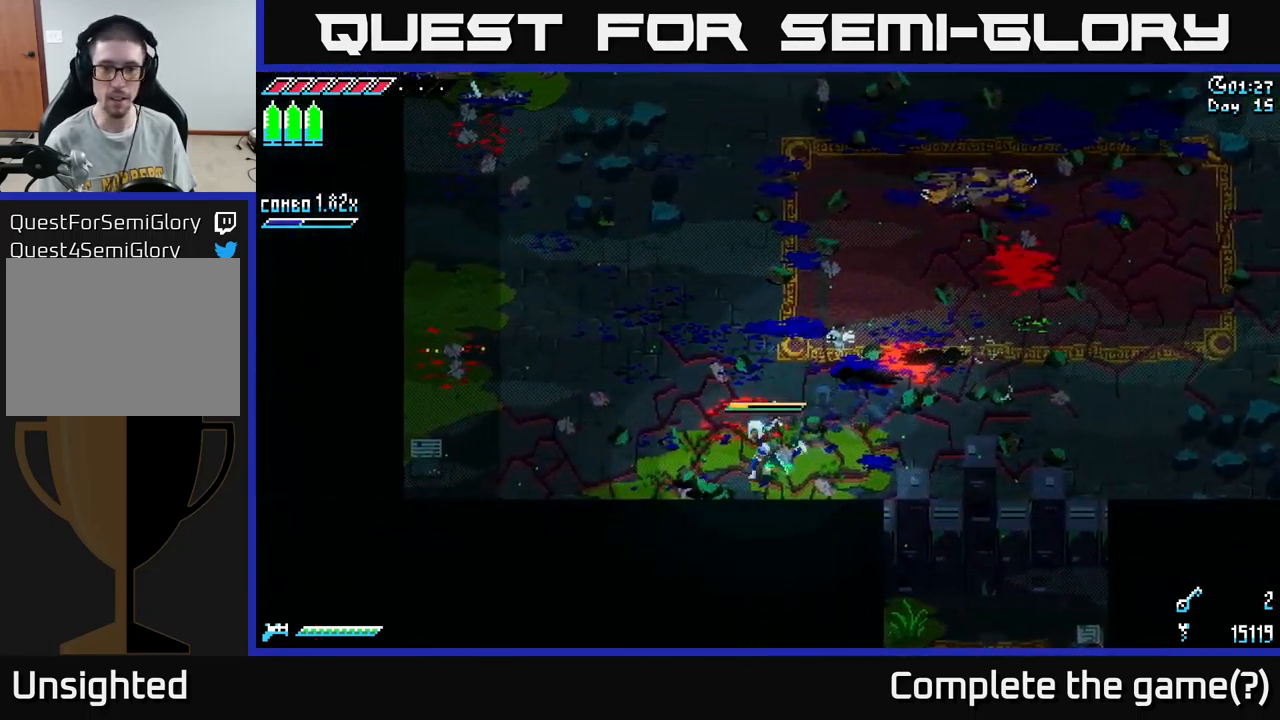
{"buttons": [], "left_stick": "up", "right_stick": "center", "events": [[267, "X", "up"], [300, "left_stick", "up-left"], [350, "left_stick", "up"]]}